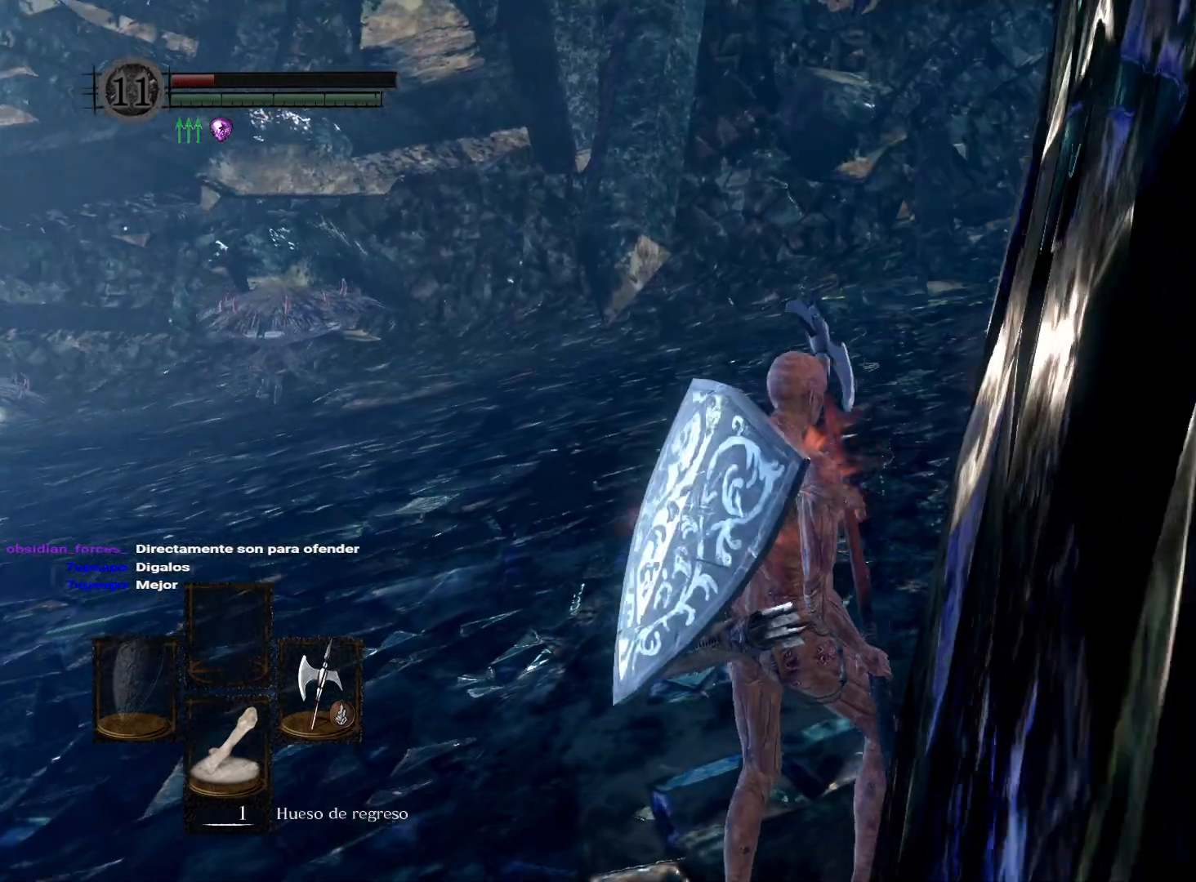
Gameplay with a controller (Xbox layout); each line is a JSON object with the inputs held at the frame after it. "events" lists button and stick changes between this image and that frame as [ms after this image, input, new state], when the widget could be followed in between.
{"buttons": [], "left_stick": "up", "right_stick": "center", "events": [[100, "left_stick", "center"], [200, "right_stick", "left"], [417, "right_stick", "center"], [500, "left_stick", "up"]]}
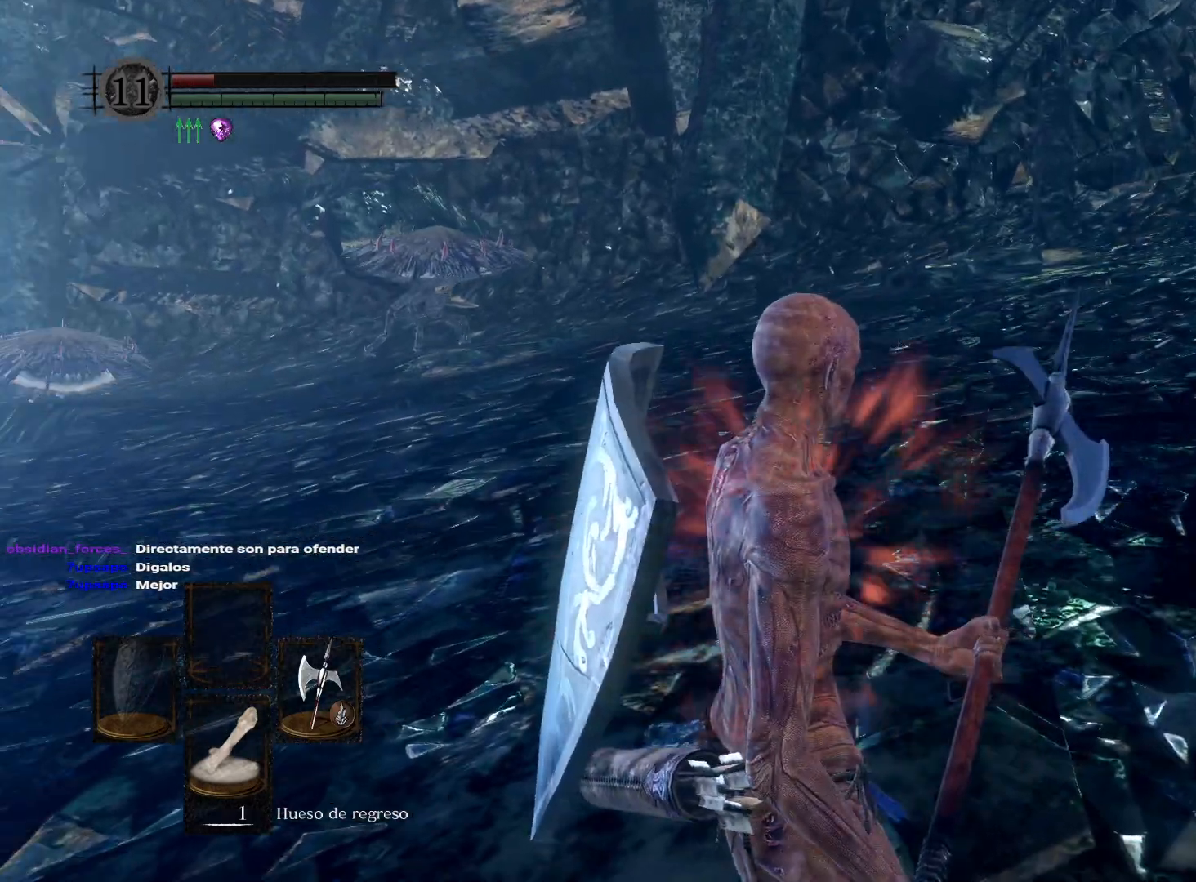
{"buttons": [], "left_stick": "center", "right_stick": "center", "events": [[333, "left_stick", "center"]]}
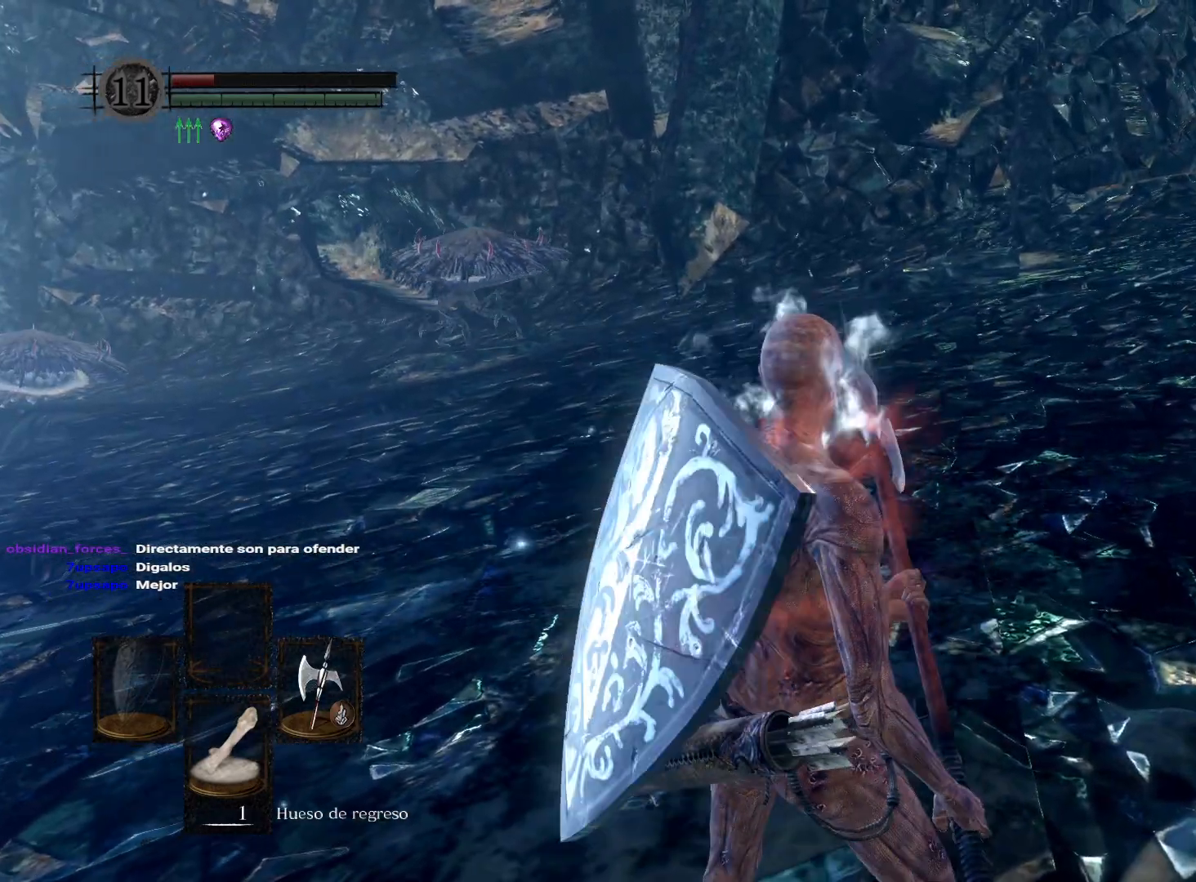
{"buttons": [], "left_stick": "up", "right_stick": "center", "events": [[417, "left_stick", "up"]]}
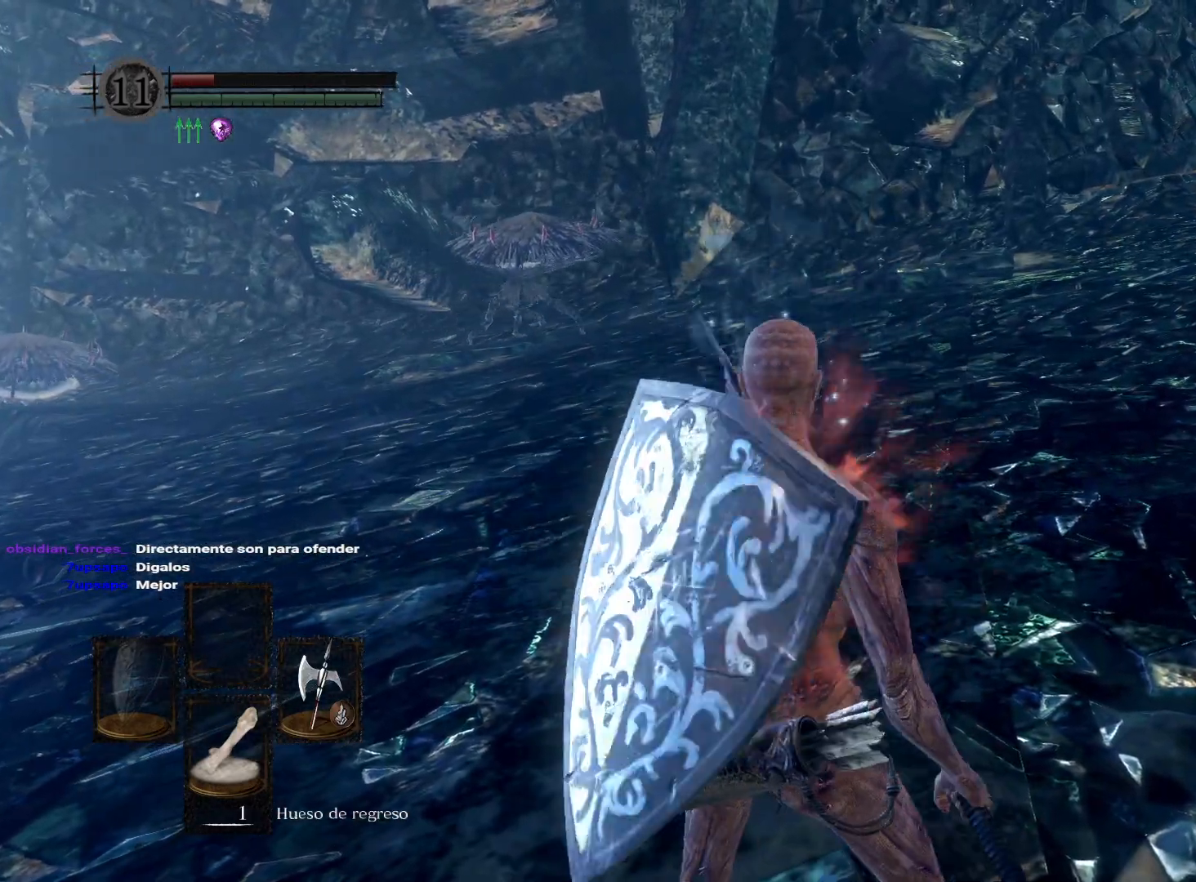
{"buttons": [], "left_stick": "center", "right_stick": "center", "events": [[100, "left_stick", "center"], [250, "right_stick", "left"], [417, "right_stick", "center"]]}
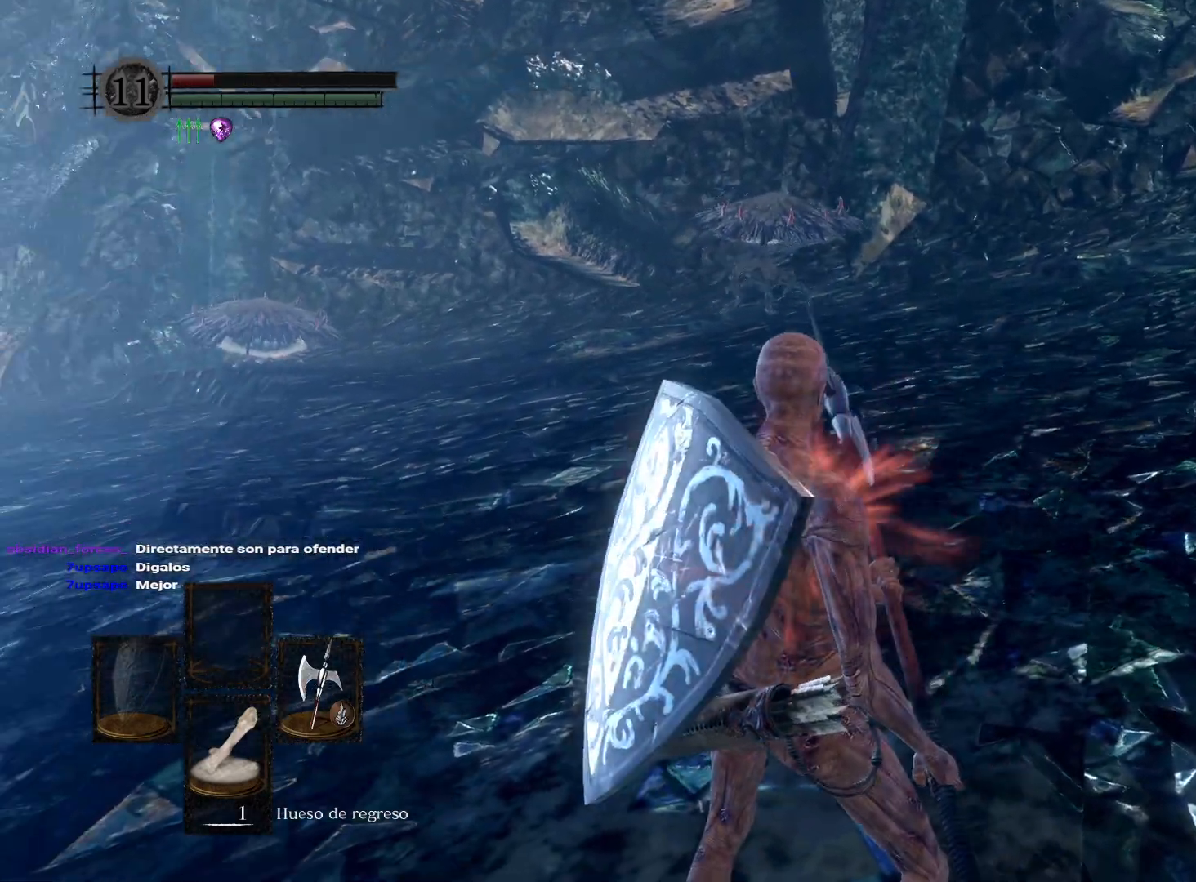
{"buttons": [], "left_stick": "center", "right_stick": "up-right", "events": [[83, "right_stick", "right"], [283, "right_stick", "center"], [417, "right_stick", "up-right"]]}
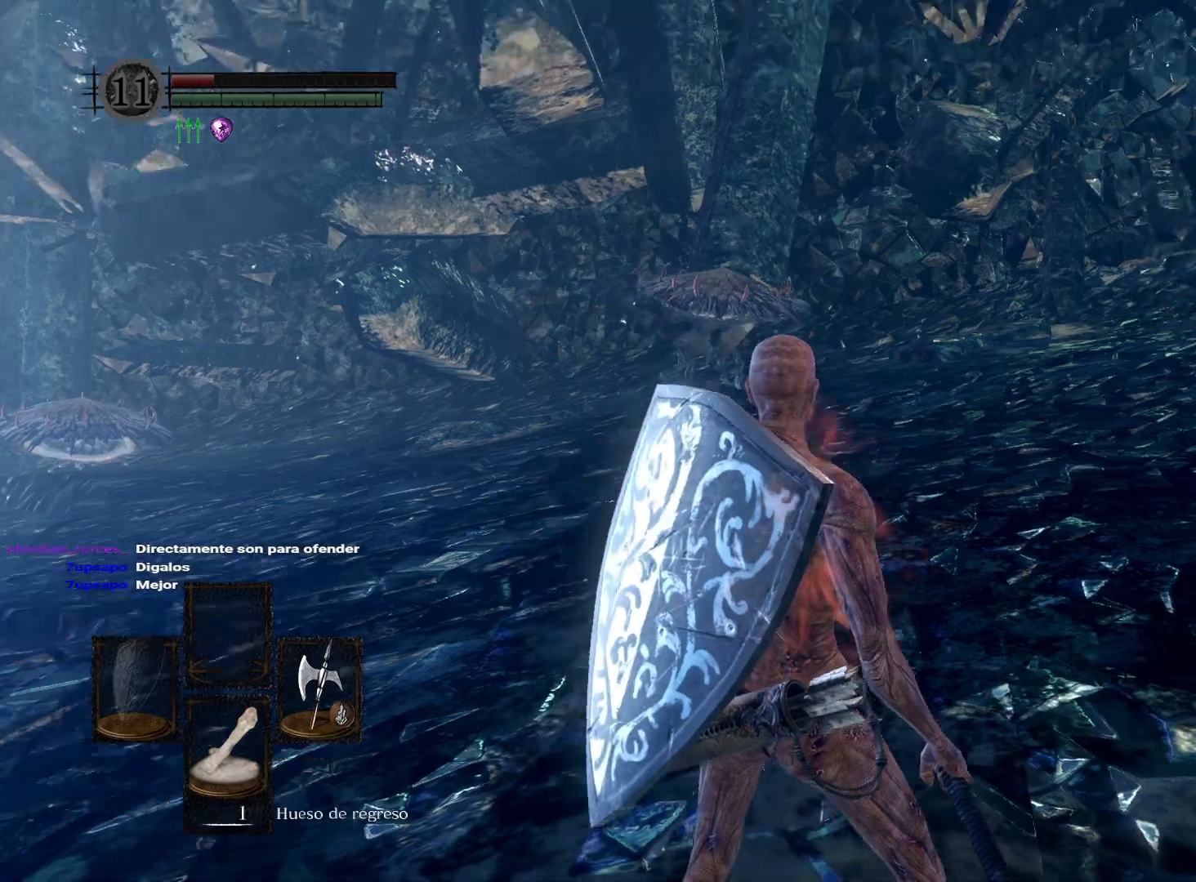
{"buttons": [], "left_stick": "center", "right_stick": "down", "events": [[83, "right_stick", "center"], [300, "right_stick", "right"], [483, "right_stick", "down"]]}
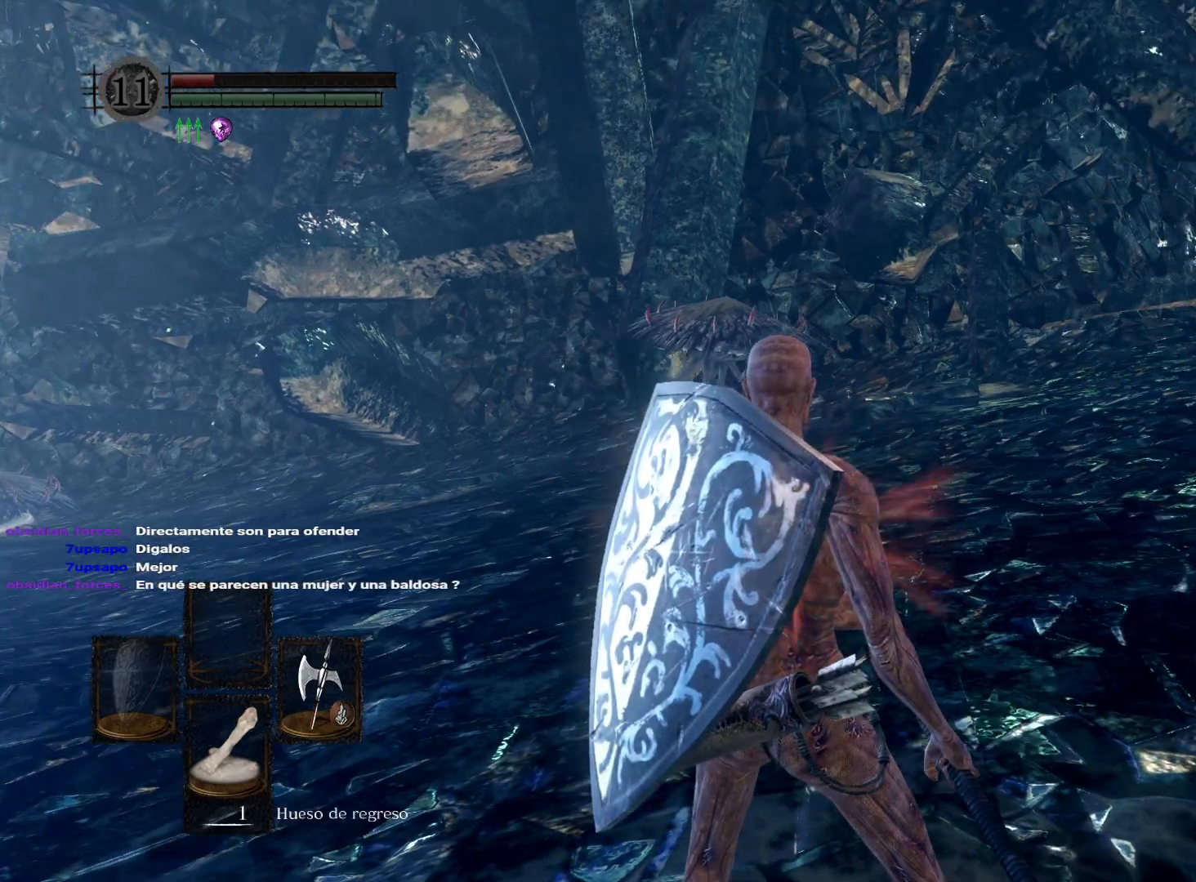
{"buttons": [], "left_stick": "center", "right_stick": "down", "events": [[167, "right_stick", "center"], [383, "right_stick", "down"]]}
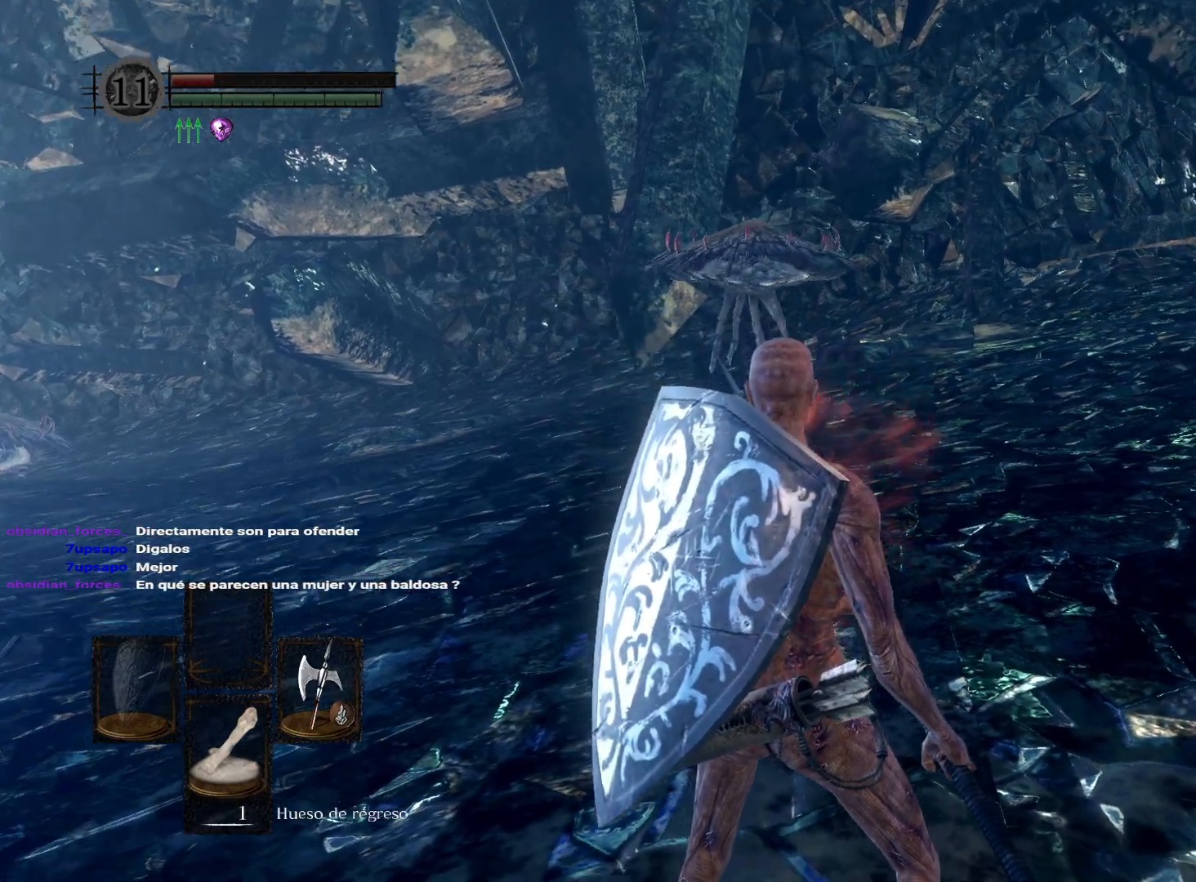
{"buttons": ["B"], "left_stick": "up", "right_stick": "center", "events": [[17, "right_stick", "center"], [100, "left_stick", "up"], [267, "B", "down"]]}
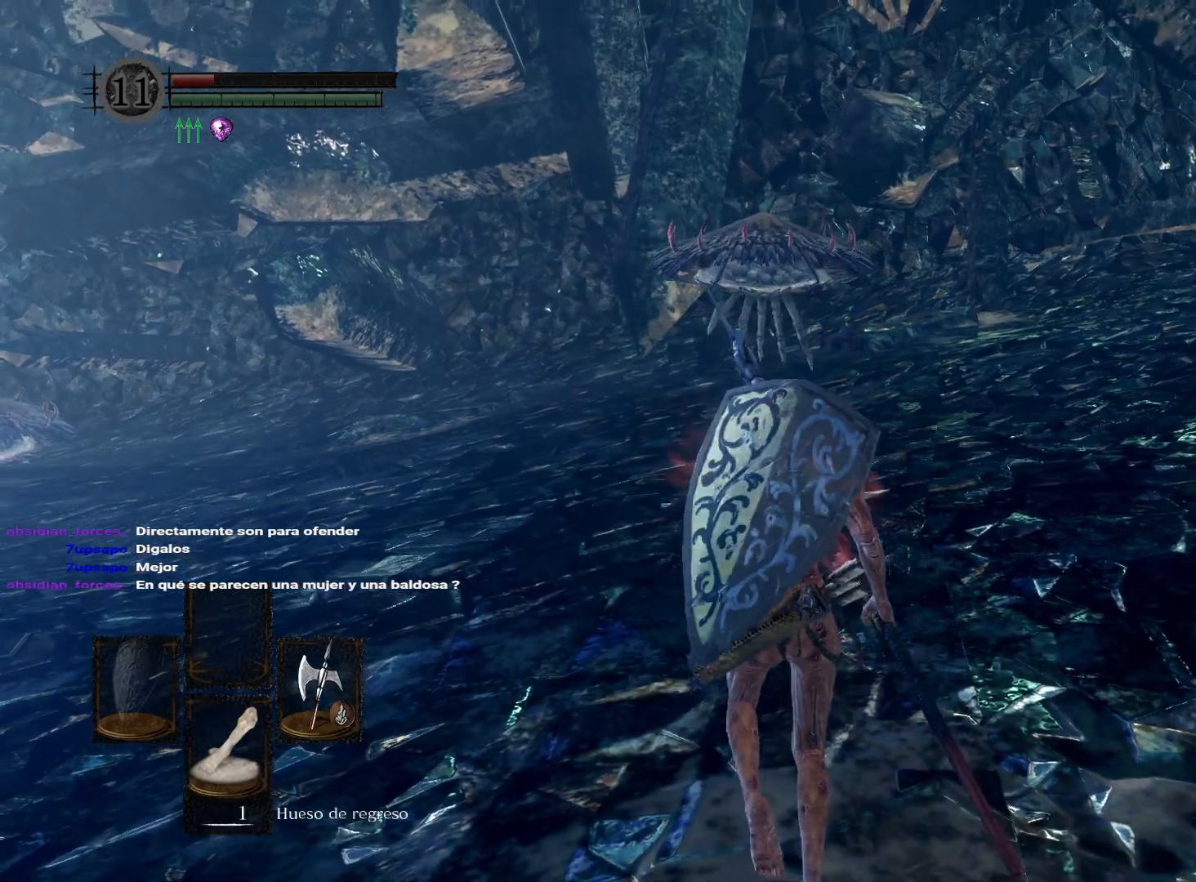
{"buttons": ["B"], "left_stick": "up", "right_stick": "center", "events": []}
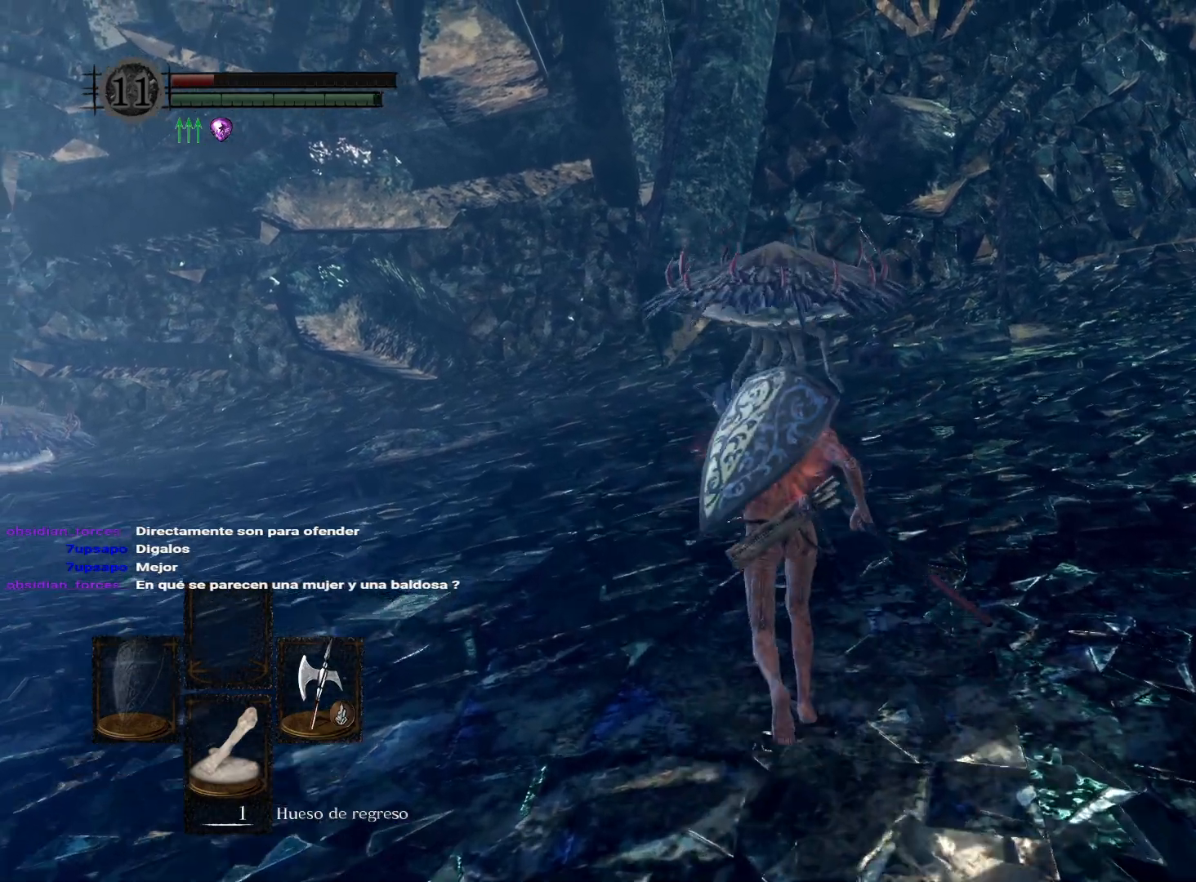
{"buttons": [], "left_stick": "up", "right_stick": "center", "events": [[300, "R1", "down"], [417, "R1", "up"], [483, "B", "up"]]}
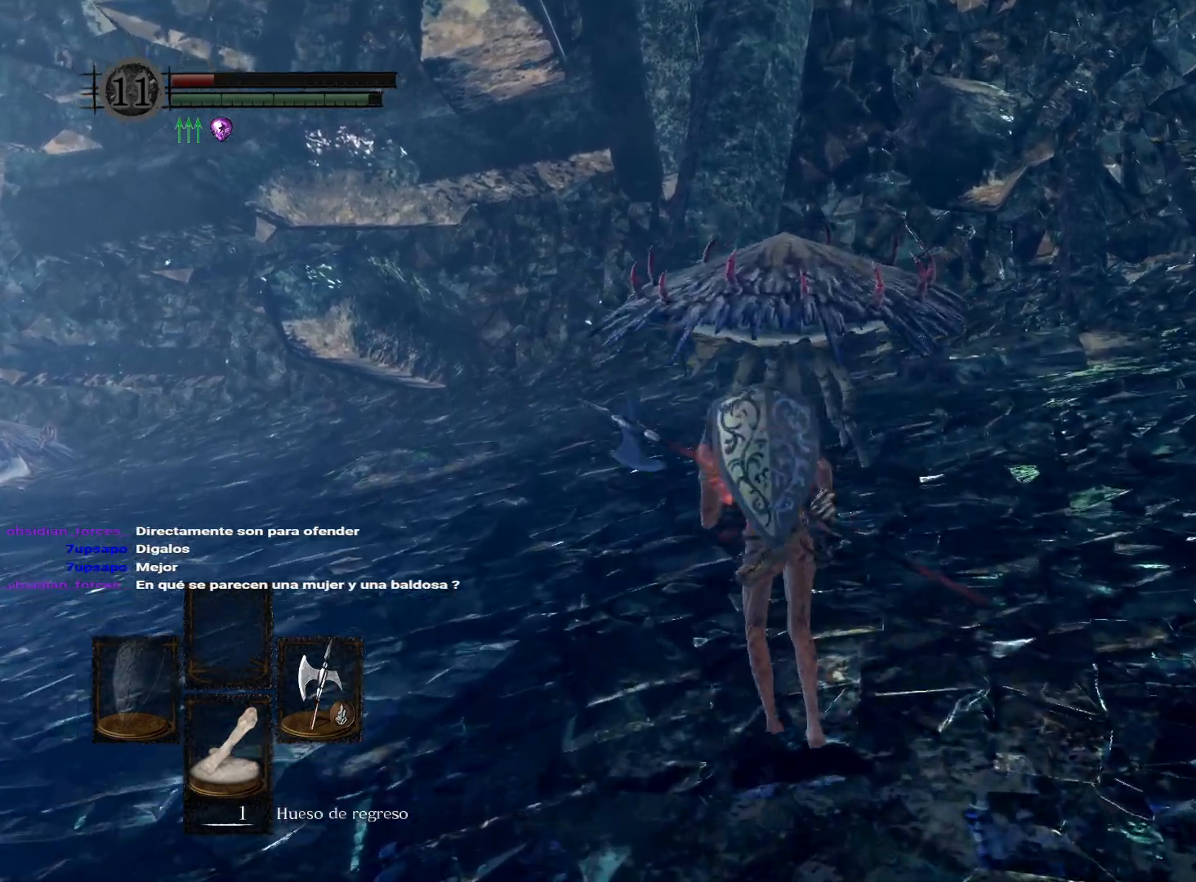
{"buttons": [], "left_stick": "center", "right_stick": "center", "events": [[500, "left_stick", "center"]]}
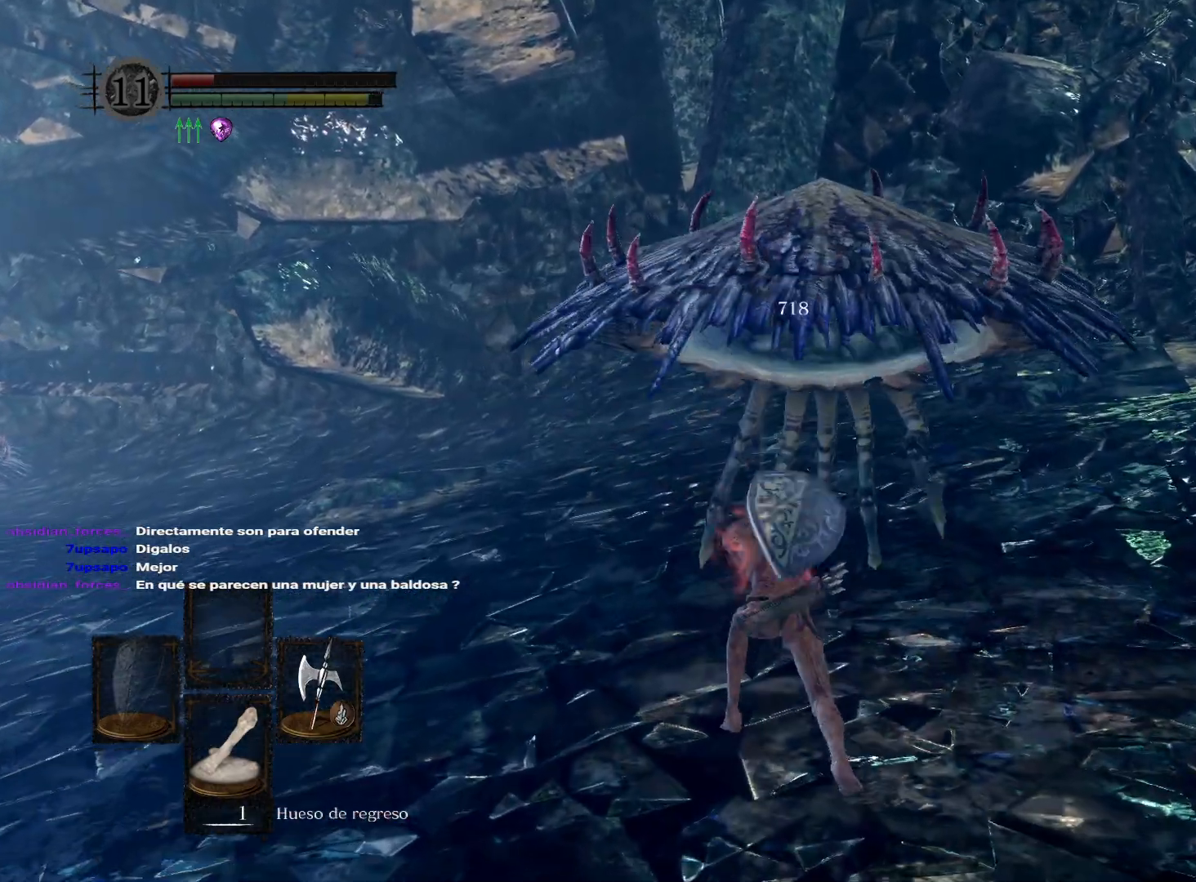
{"buttons": [], "left_stick": "up", "right_stick": "up", "events": [[167, "left_stick", "up"], [367, "right_stick", "up"]]}
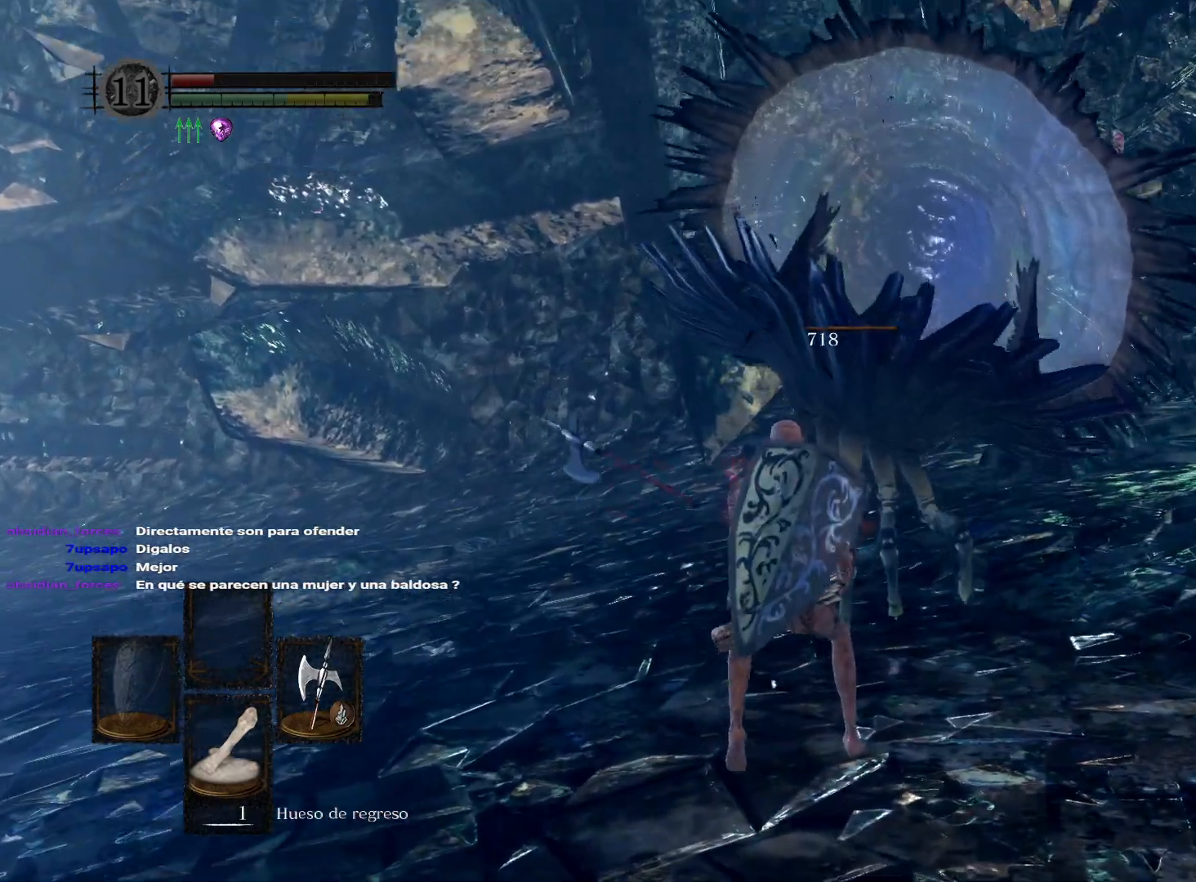
{"buttons": [], "left_stick": "up", "right_stick": "center", "events": [[17, "R1", "down"], [117, "right_stick", "center"], [183, "R1", "up"]]}
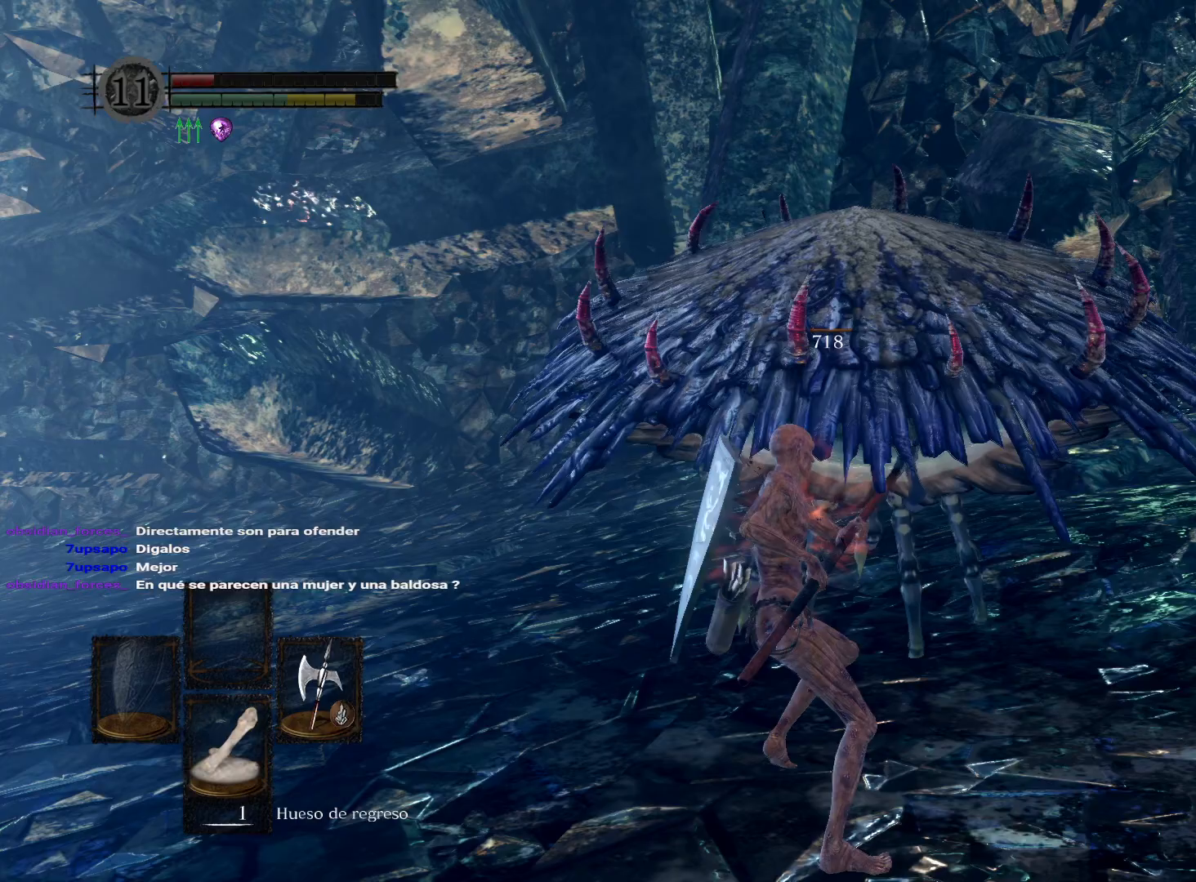
{"buttons": [], "left_stick": "center", "right_stick": "center", "events": [[383, "left_stick", "center"]]}
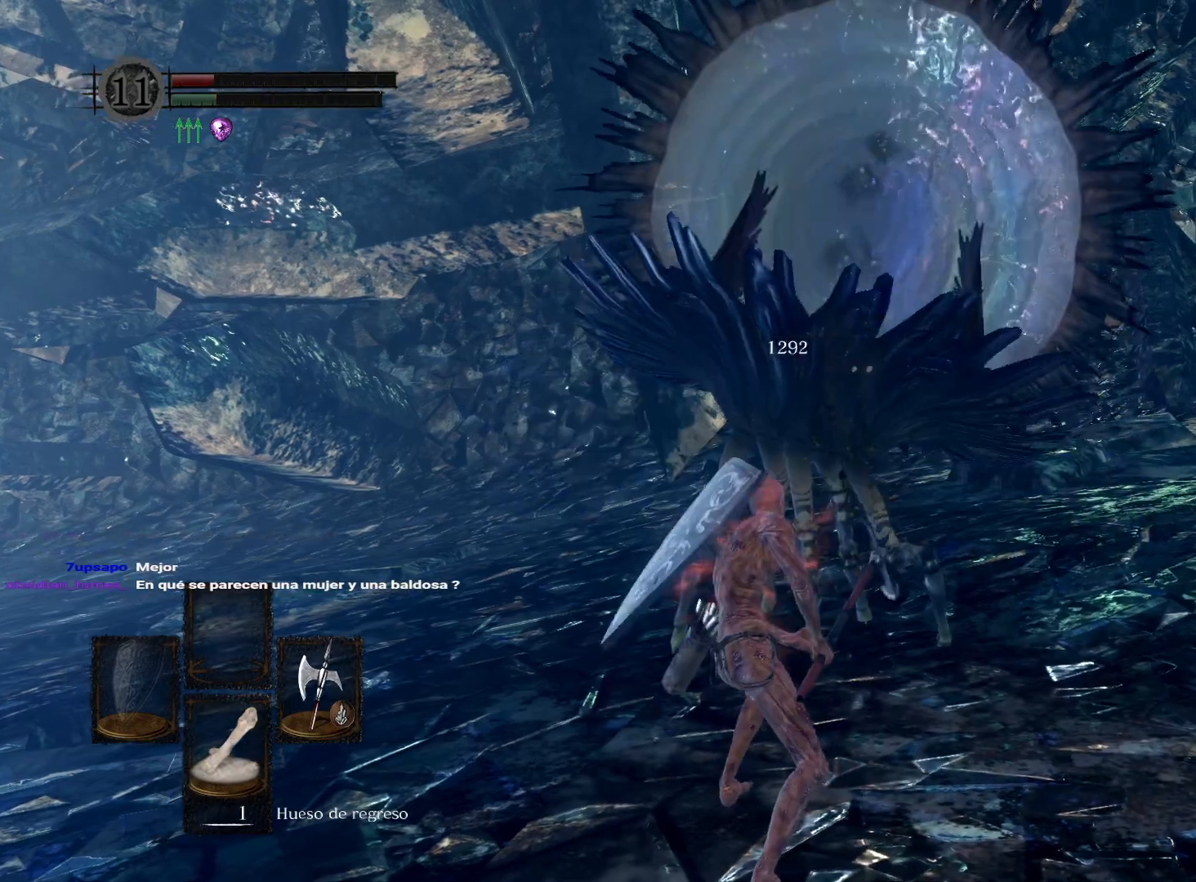
{"buttons": [], "left_stick": "down-right", "right_stick": "down-left", "events": [[83, "left_stick", "right"], [150, "right_stick", "left"], [200, "left_stick", "down-right"], [367, "right_stick", "center"], [450, "right_stick", "down-left"]]}
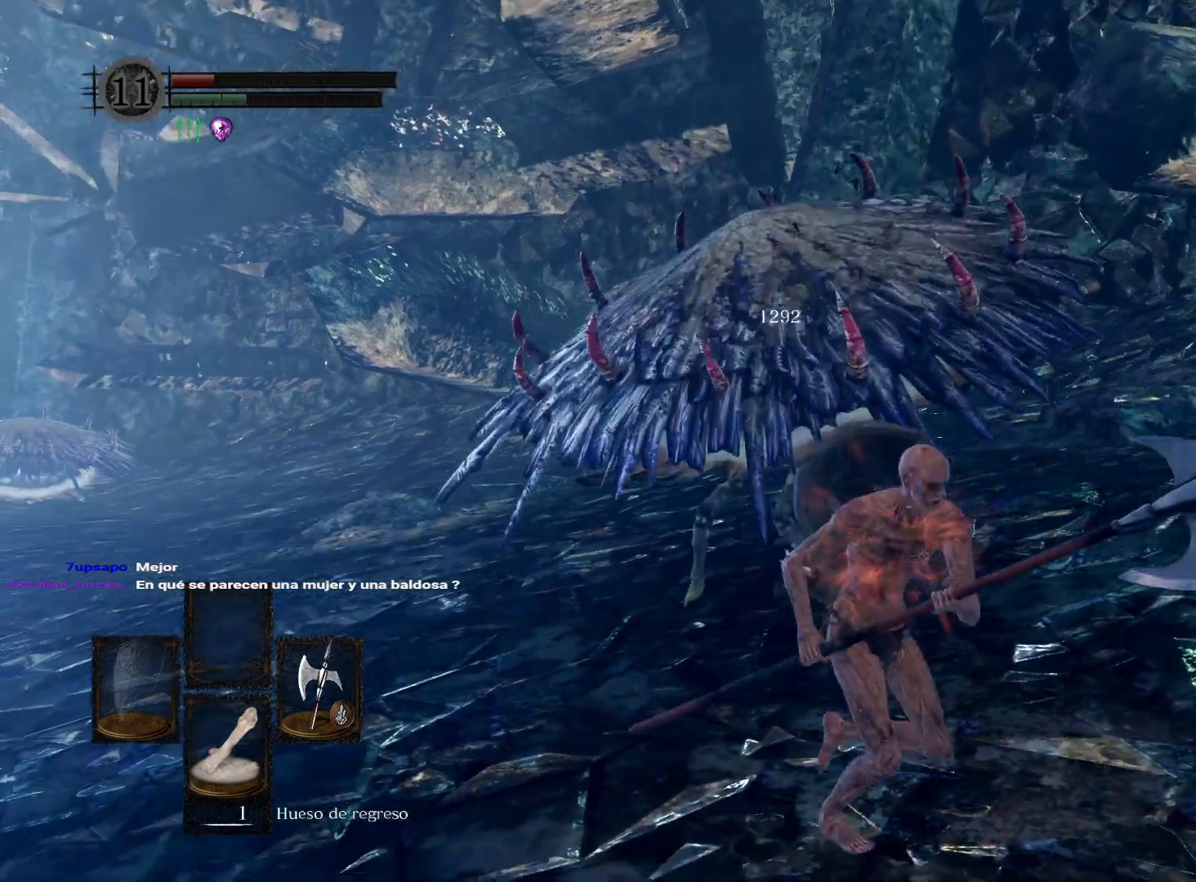
{"buttons": [], "left_stick": "center", "right_stick": "left", "events": [[183, "right_stick", "center"], [200, "left_stick", "center"], [350, "right_stick", "left"]]}
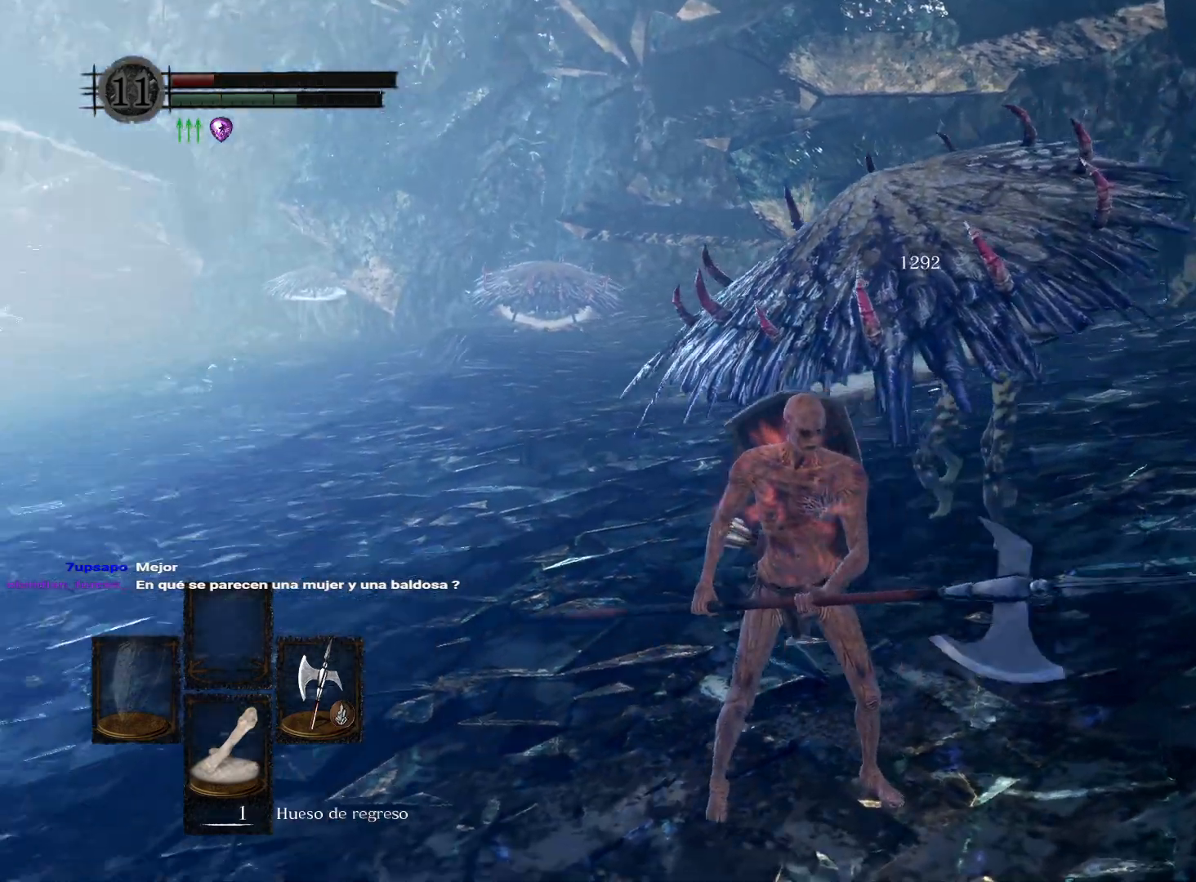
{"buttons": [], "left_stick": "up-left", "right_stick": "center", "events": [[67, "left_stick", "left"], [83, "right_stick", "center"], [250, "right_stick", "left"], [350, "left_stick", "up-left"], [450, "right_stick", "center"]]}
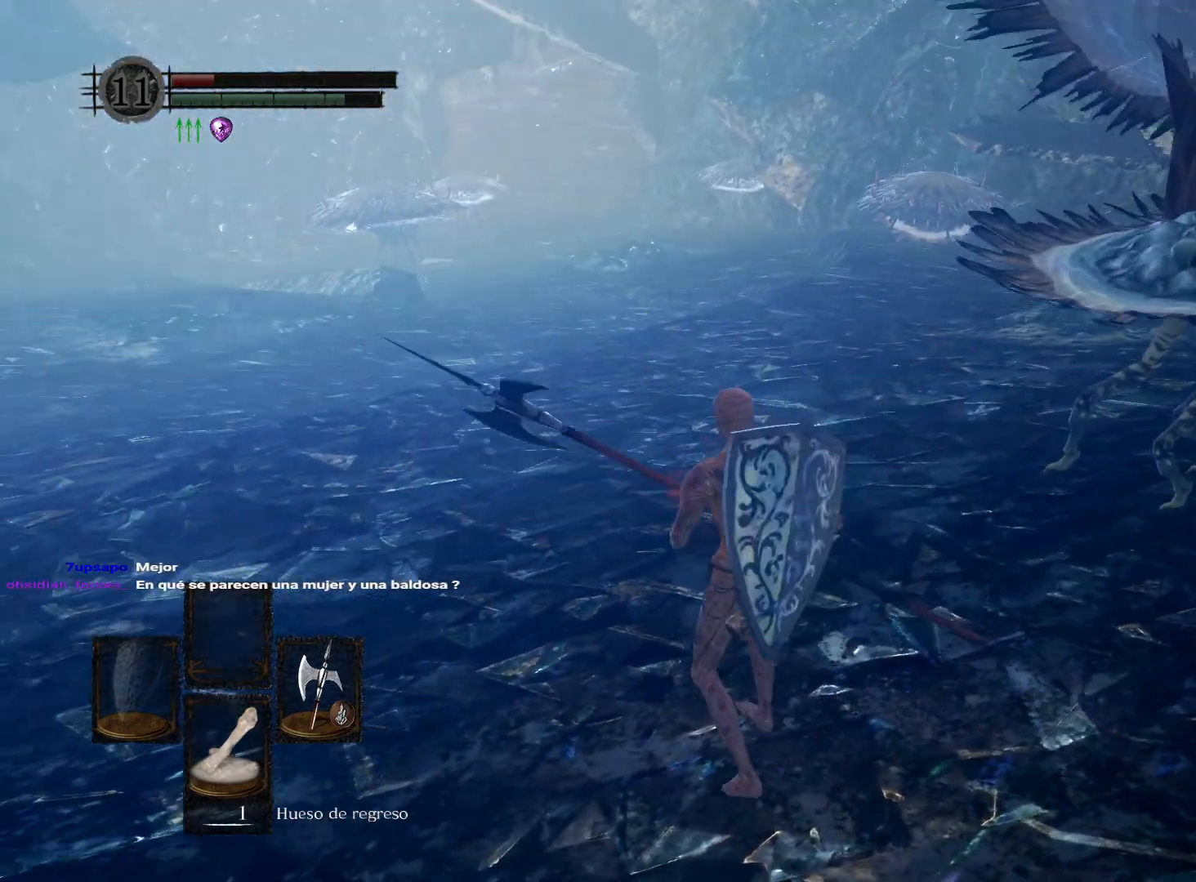
{"buttons": [], "left_stick": "up-left", "right_stick": "right", "events": [[100, "right_stick", "left"], [167, "left_stick", "center"], [267, "right_stick", "center"], [333, "left_stick", "up-left"], [500, "right_stick", "right"]]}
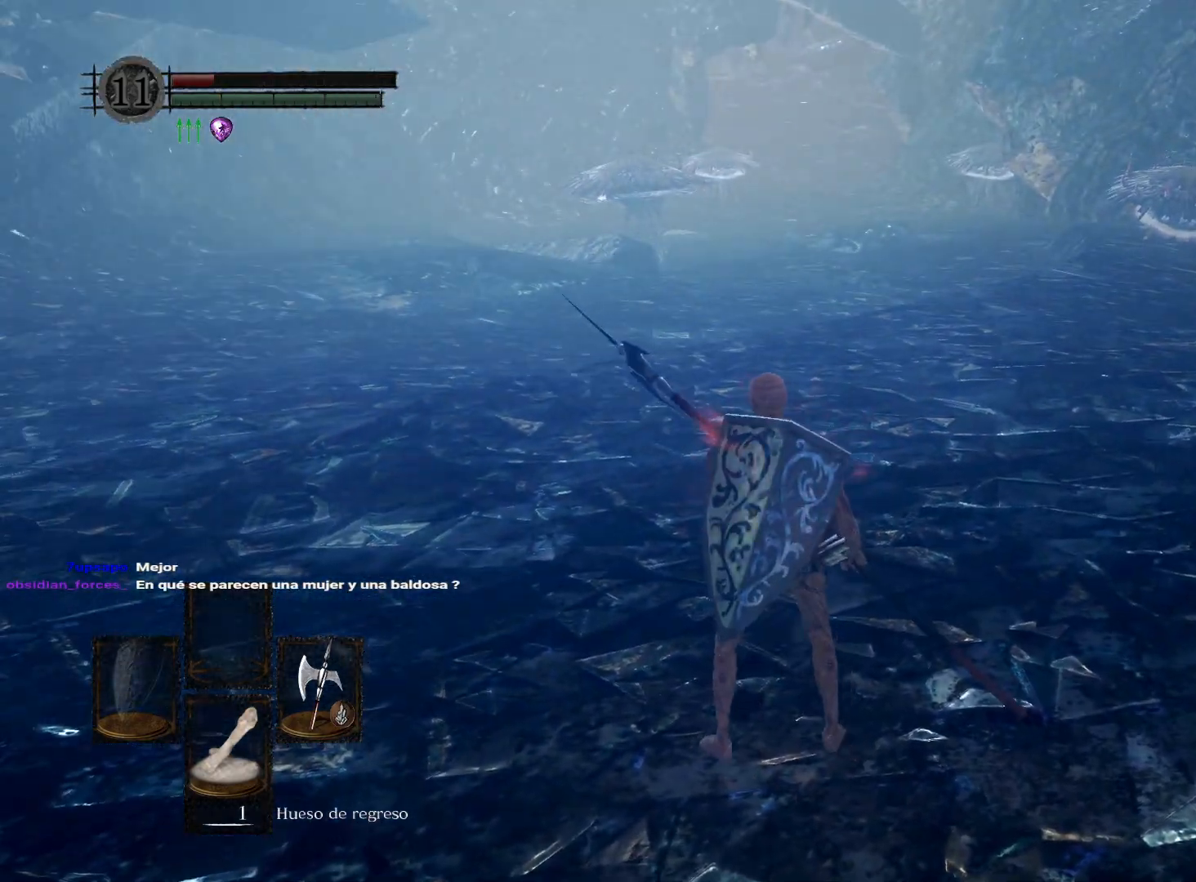
{"buttons": [], "left_stick": "center", "right_stick": "center", "events": [[50, "left_stick", "center"], [133, "right_stick", "center"], [283, "right_stick", "up"], [433, "right_stick", "center"]]}
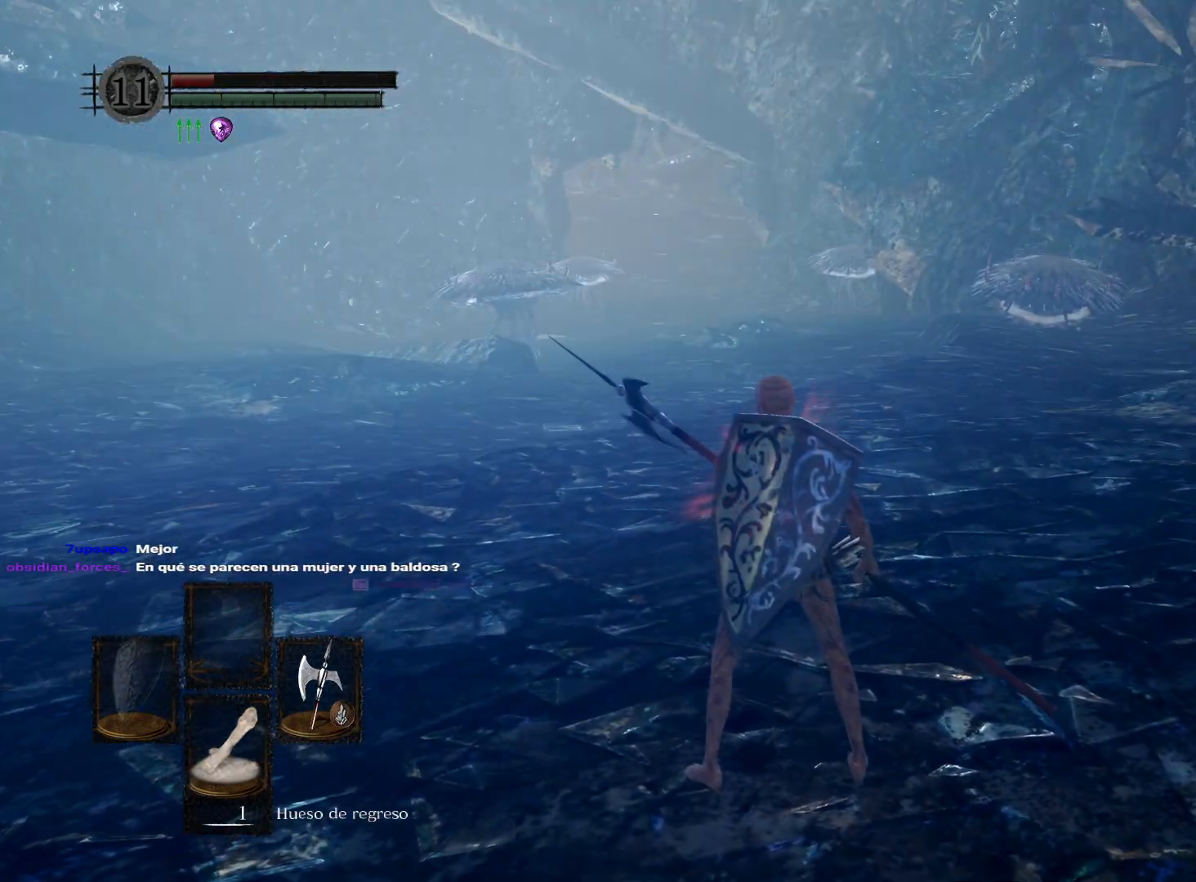
{"buttons": [], "left_stick": "center", "right_stick": "center", "events": [[67, "left_stick", "up"], [283, "left_stick", "center"]]}
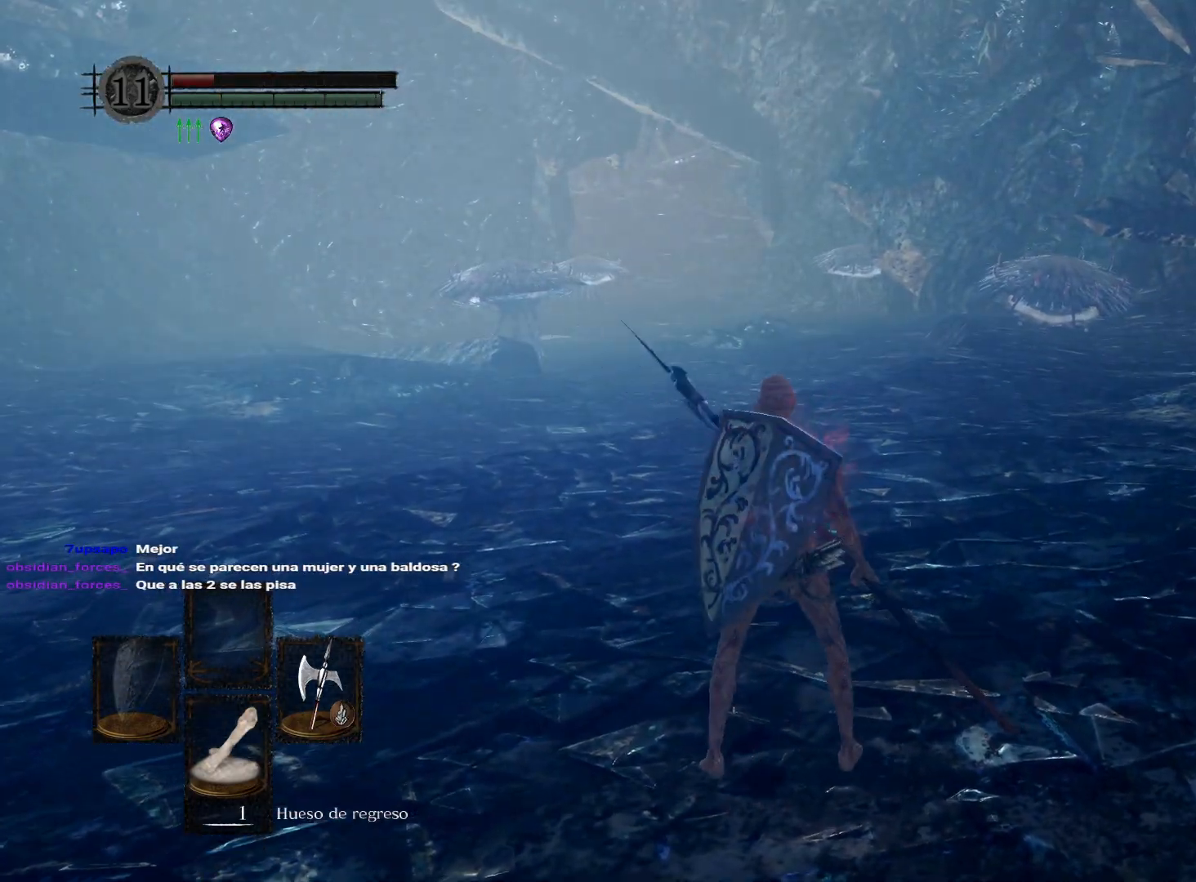
{"buttons": [], "left_stick": "center", "right_stick": "right", "events": [[433, "right_stick", "right"]]}
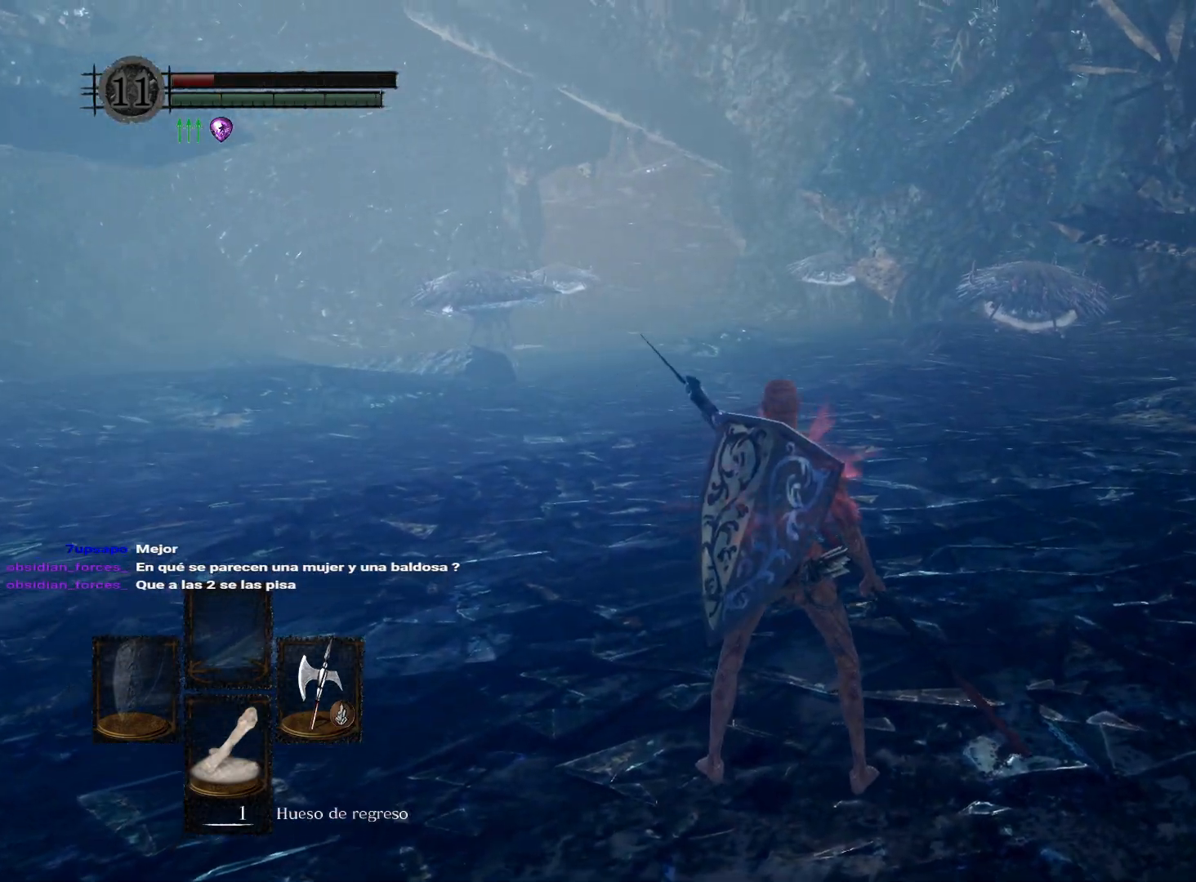
{"buttons": [], "left_stick": "center", "right_stick": "center", "events": [[83, "right_stick", "center"], [317, "right_stick", "up-right"], [450, "right_stick", "center"]]}
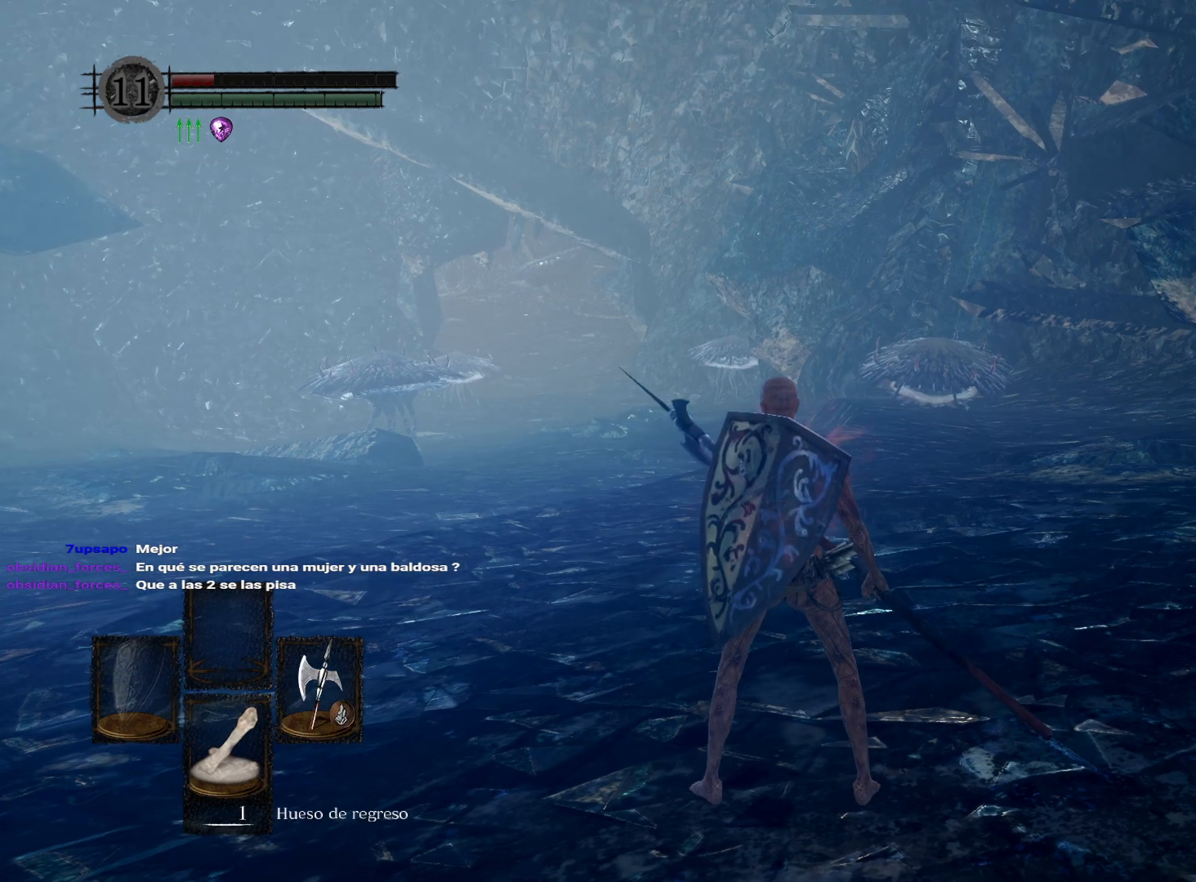
{"buttons": [], "left_stick": "up", "right_stick": "center", "events": [[117, "left_stick", "up"], [267, "left_stick", "center"], [433, "left_stick", "up"]]}
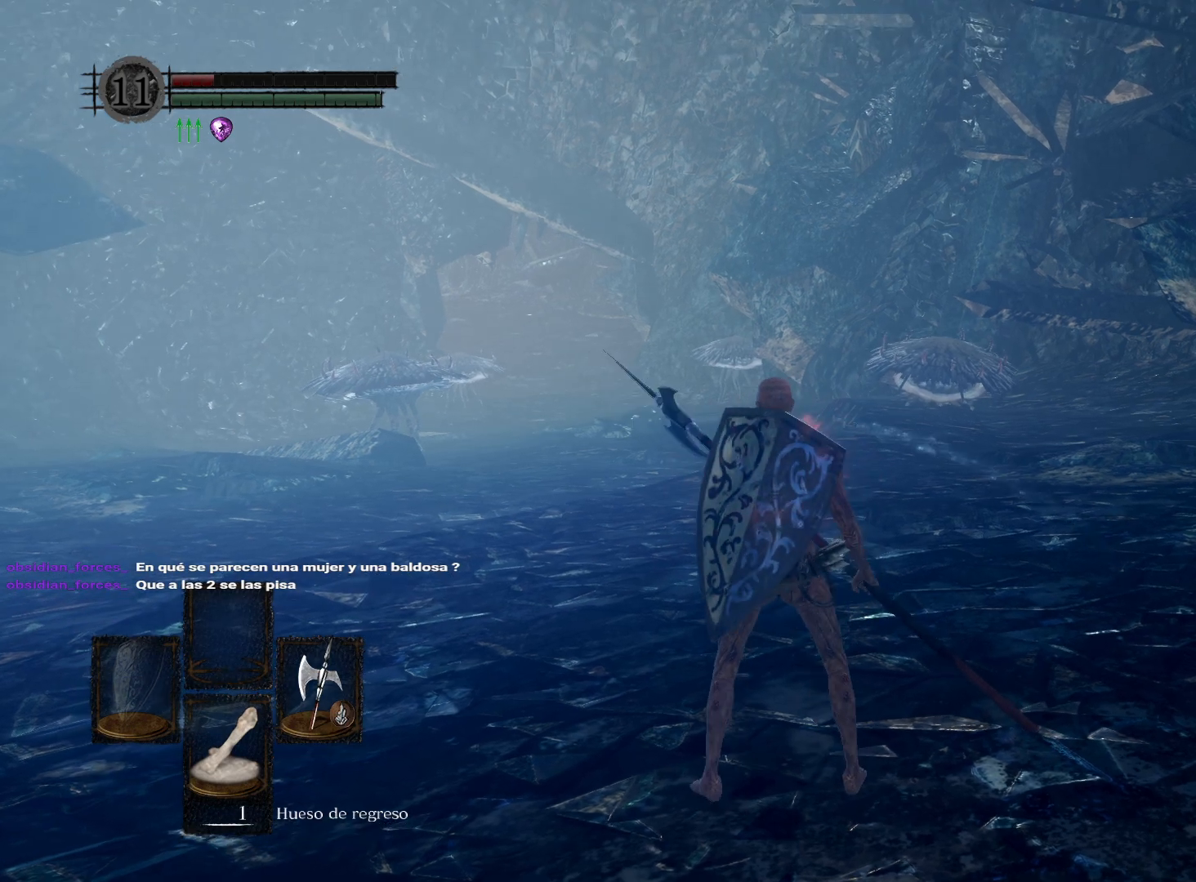
{"buttons": [], "left_stick": "center", "right_stick": "center", "events": [[33, "left_stick", "center"], [50, "right_stick", "down"], [200, "right_stick", "center"], [450, "left_stick", "up"], [500, "left_stick", "center"]]}
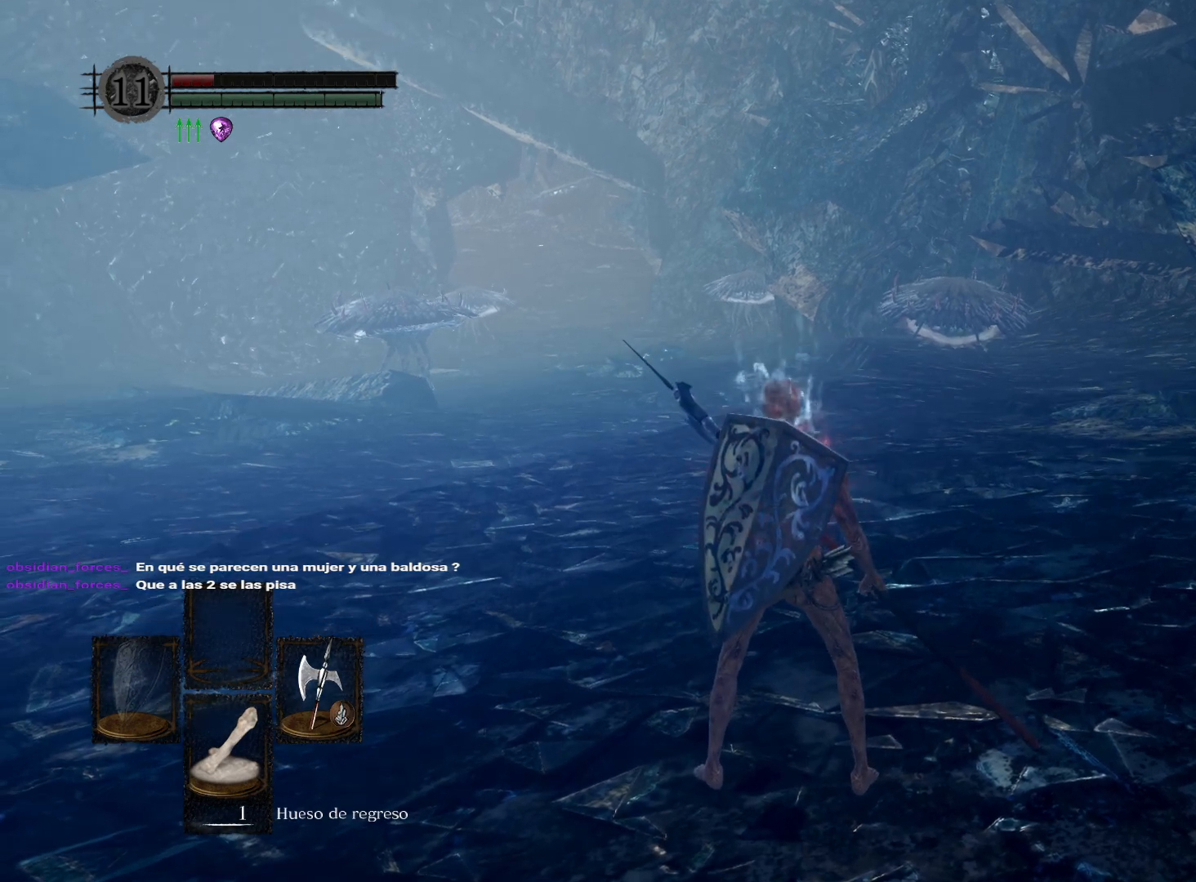
{"buttons": [], "left_stick": "up", "right_stick": "center", "events": [[200, "left_stick", "up"], [333, "left_stick", "center"], [433, "left_stick", "up"]]}
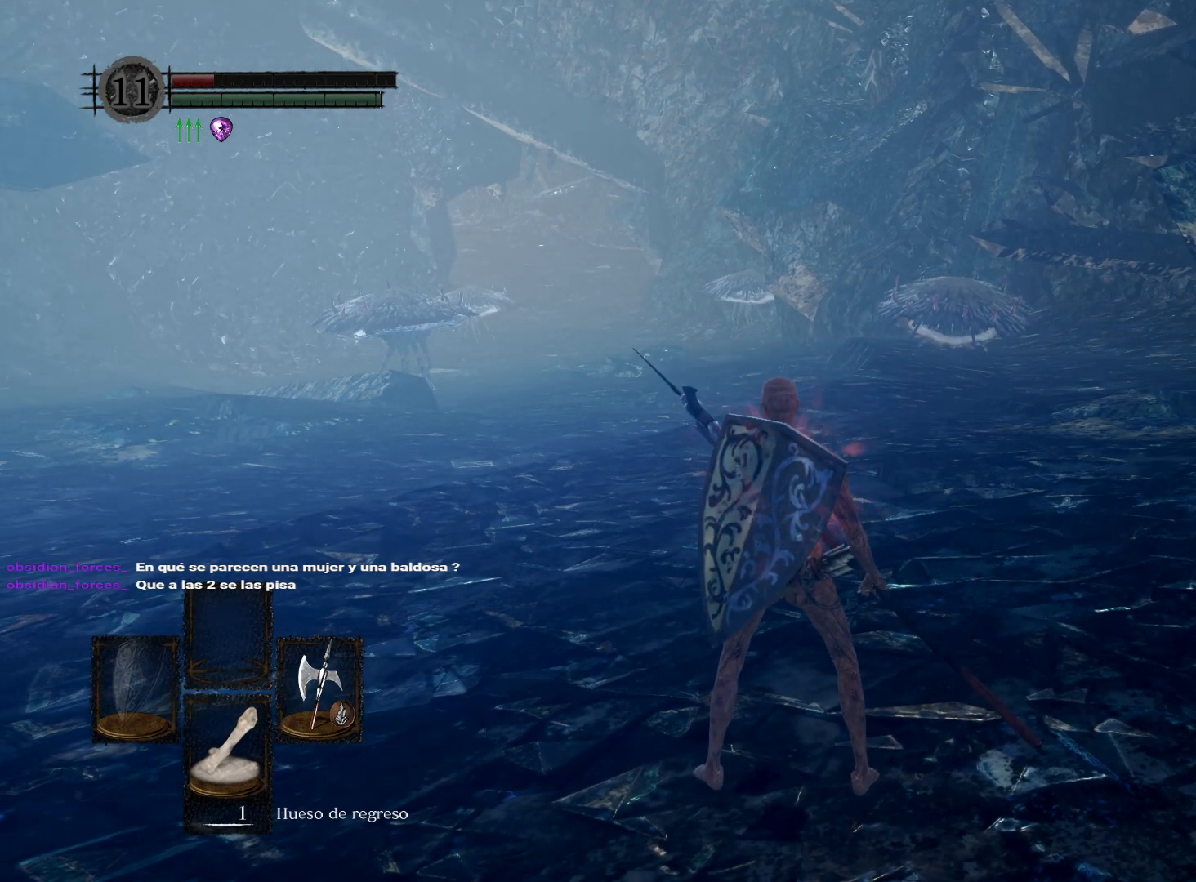
{"buttons": [], "left_stick": "center", "right_stick": "center", "events": [[183, "left_stick", "center"], [267, "left_stick", "up"], [433, "left_stick", "center"]]}
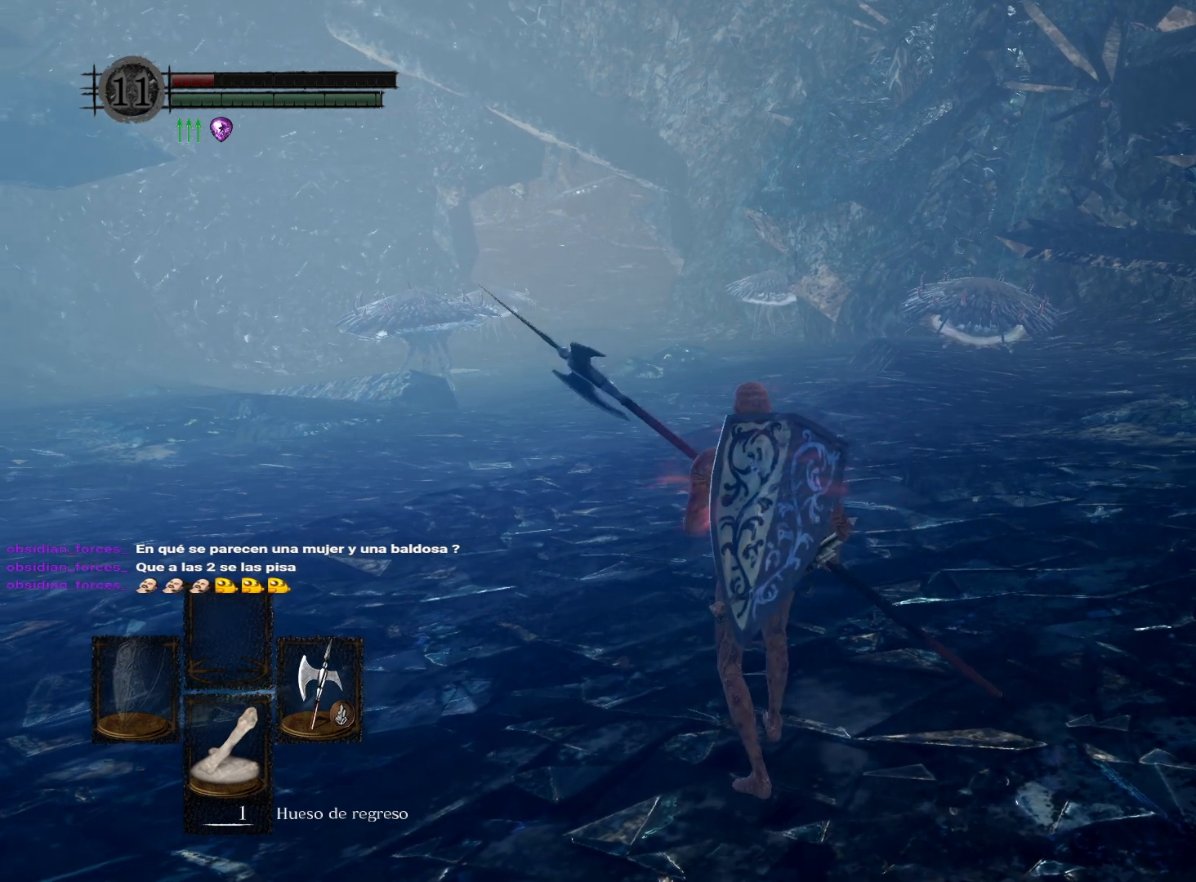
{"buttons": [], "left_stick": "up", "right_stick": "down-right", "events": [[400, "right_stick", "down-right"], [467, "left_stick", "up"]]}
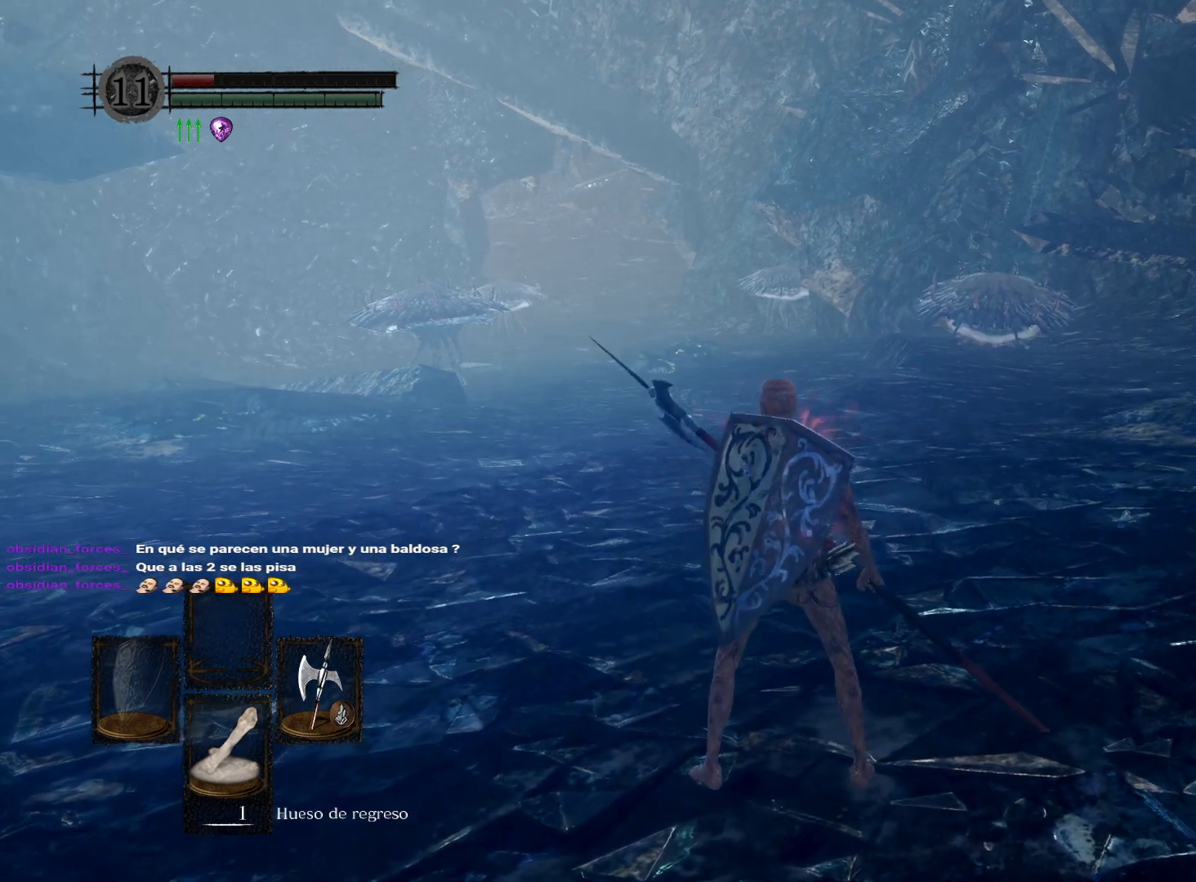
{"buttons": [], "left_stick": "center", "right_stick": "right", "events": [[133, "left_stick", "center"], [133, "right_stick", "center"], [417, "right_stick", "right"]]}
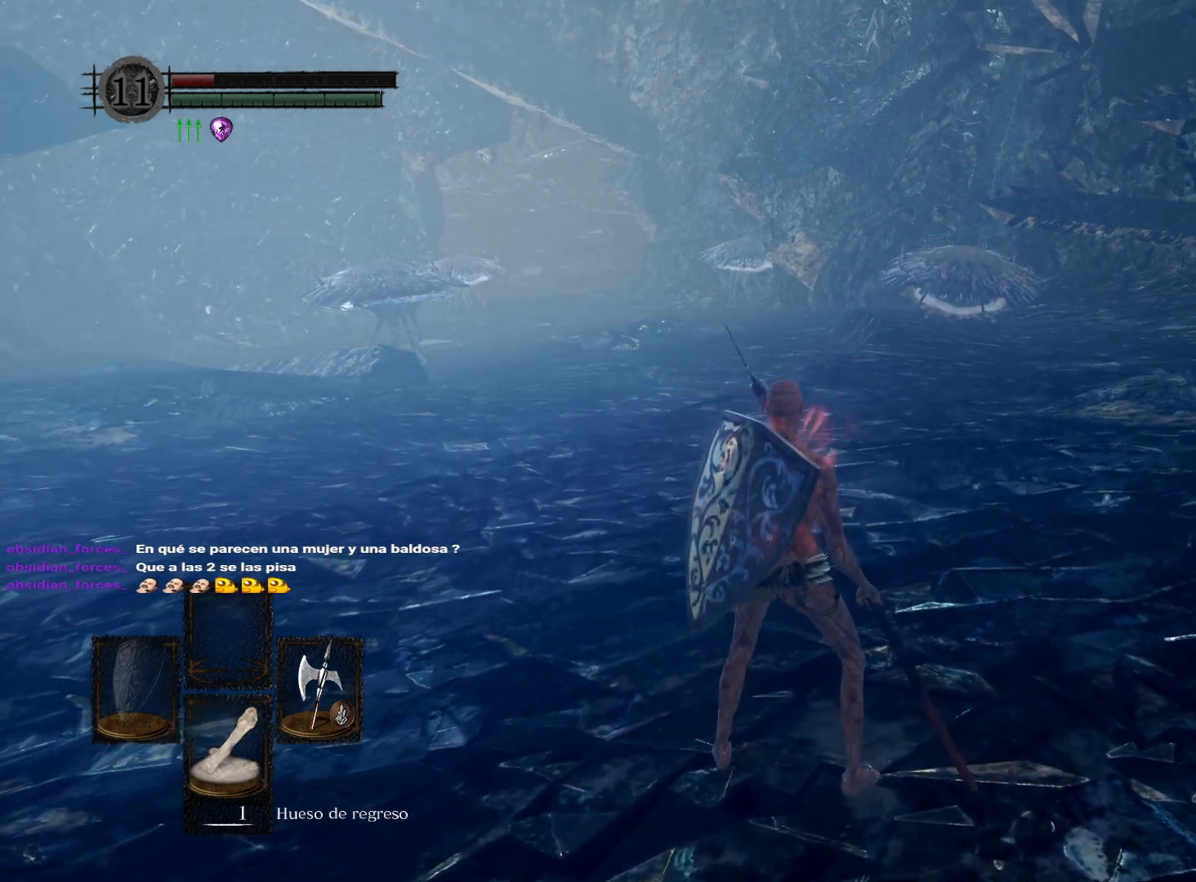
{"buttons": [], "left_stick": "center", "right_stick": "center", "events": [[67, "right_stick", "center"], [250, "right_stick", "right"], [417, "right_stick", "center"]]}
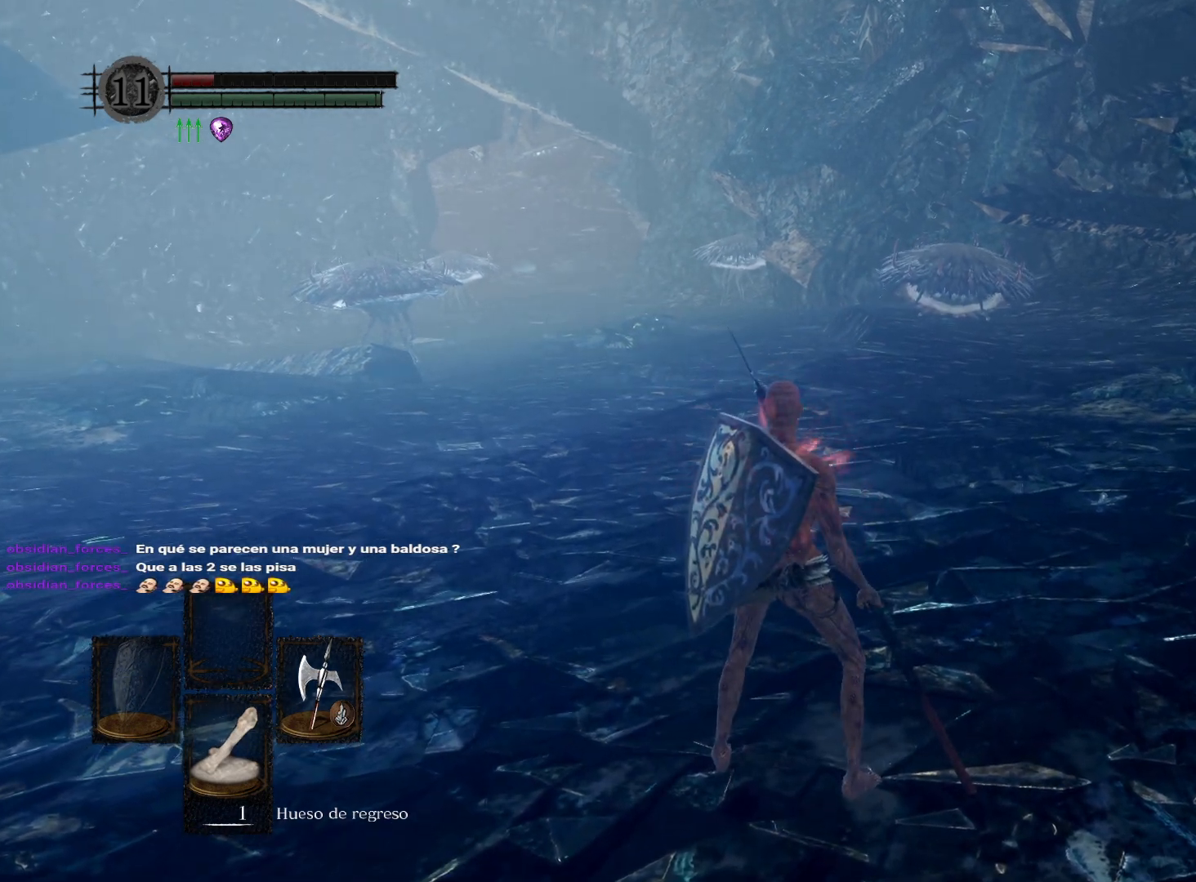
{"buttons": [], "left_stick": "center", "right_stick": "center", "events": [[50, "right_stick", "right"], [183, "right_stick", "center"]]}
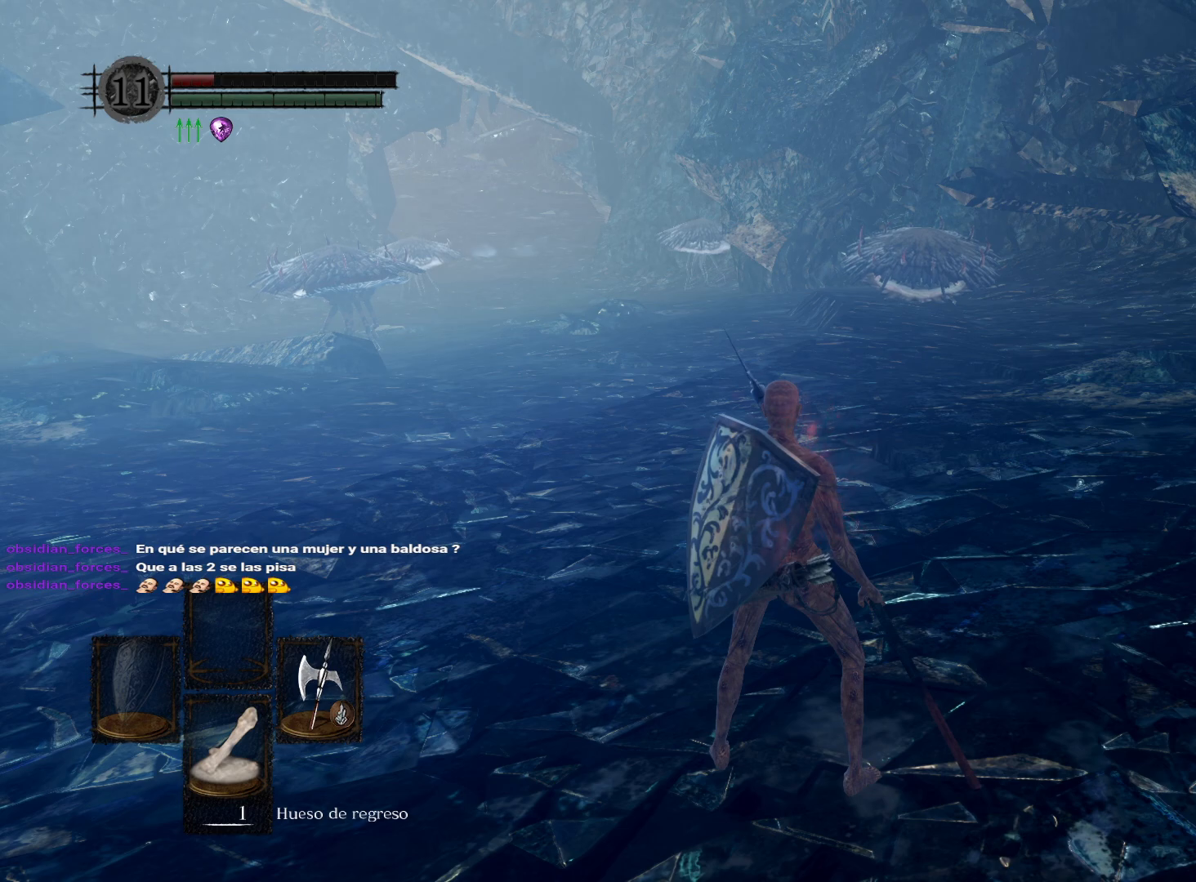
{"buttons": [], "left_stick": "center", "right_stick": "center", "events": []}